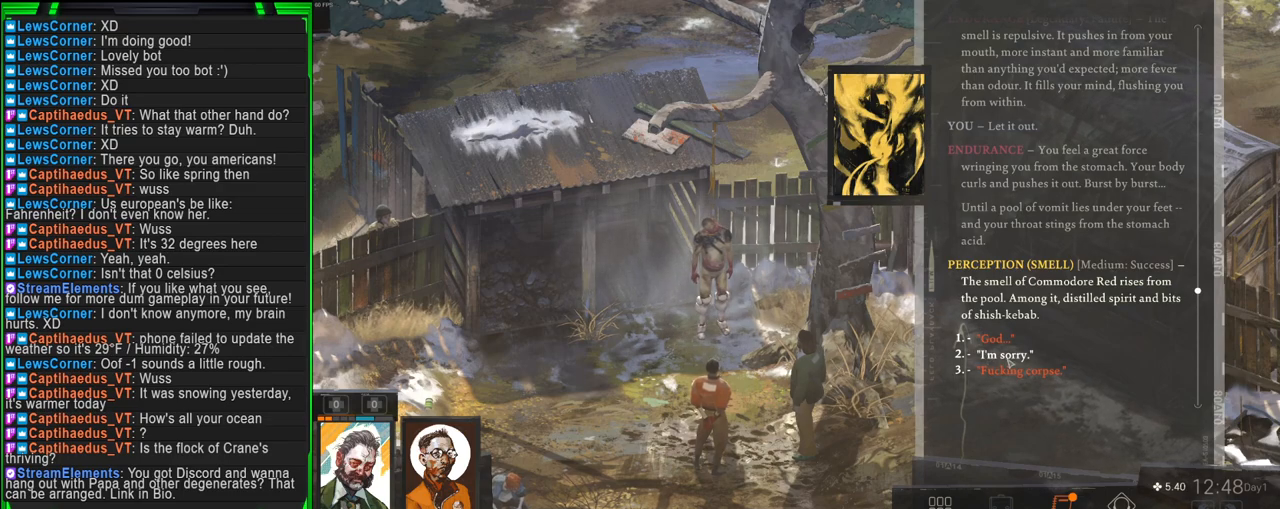
Gameplay with keyboard and mouse; each line is a JSON object with the keys and mouse buttons held at the frame after it. "events" lists presses ("down") and releases ("up") of "1", "2", "3", "4", "5", "a", "alt", "b", "c", "ctrl", "d", "e", "f", "g", "q", "r", "s", "shift", "space", "t", "tab", "tilde", "v", "w", "x", "z", "mouse_left", "mouse_wheel", "mouse_right", "mouse_mb4" and "mouse_mb5" between this image and that frame as [ms after this image, input, new state], when the widget could be followed in between. "mouse_left", "mouse_wheel", "mouse_right", "mouse_mb4", "mouse_mb5" = the "left", "wheel", "right", "mb4", "mb5" buttons of the "mouse" list. No other keys are recorded. "wheel" means that the mouse wheel is clicked or scrolled. Mouse movement is not recorded.
{"keys": [], "mouse": [], "events": [[17, "mouse_left", "down"], [100, "mouse_left", "up"]]}
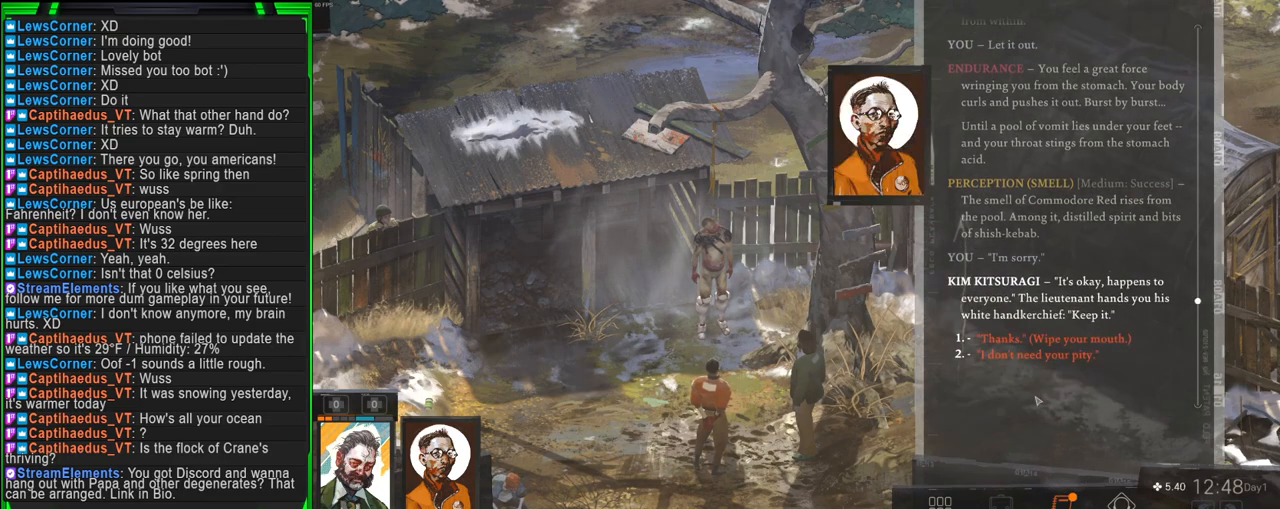
{"keys": [], "mouse": [], "events": []}
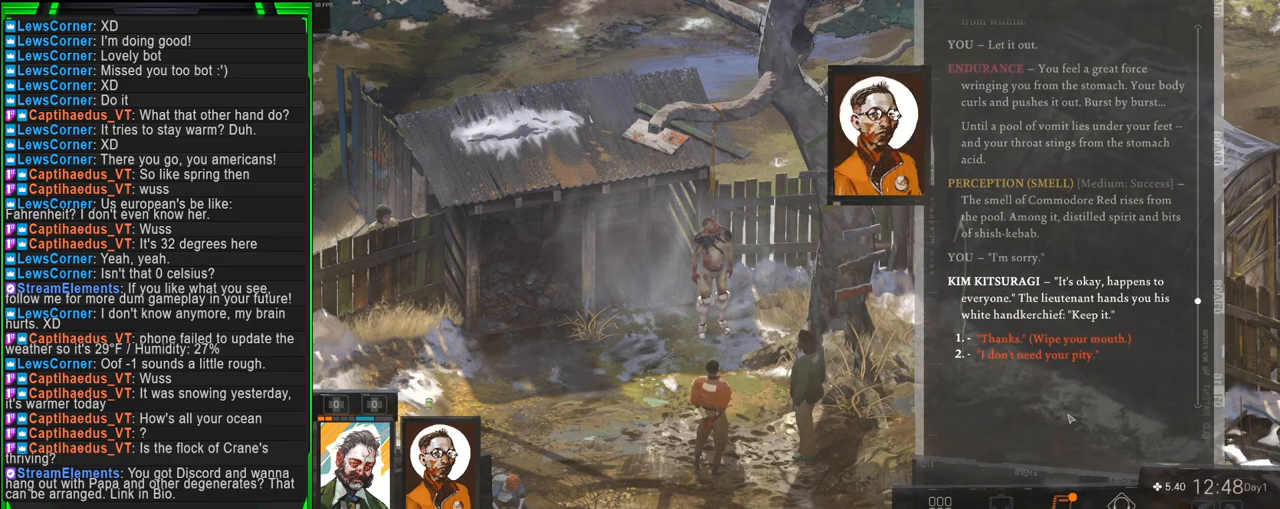
{"keys": [], "mouse": [], "events": []}
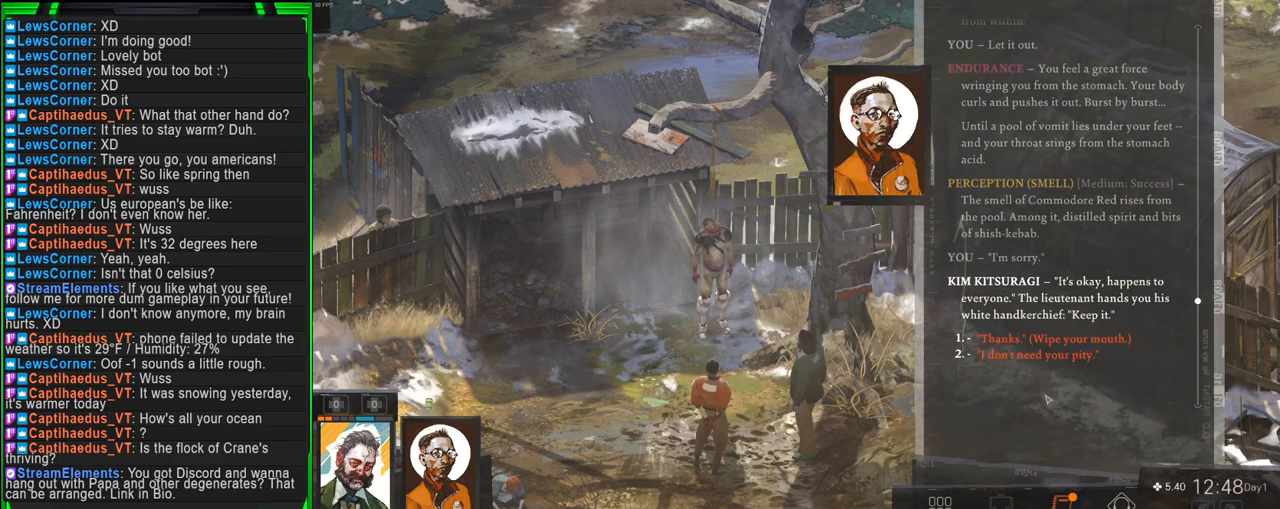
{"keys": [], "mouse": [], "events": []}
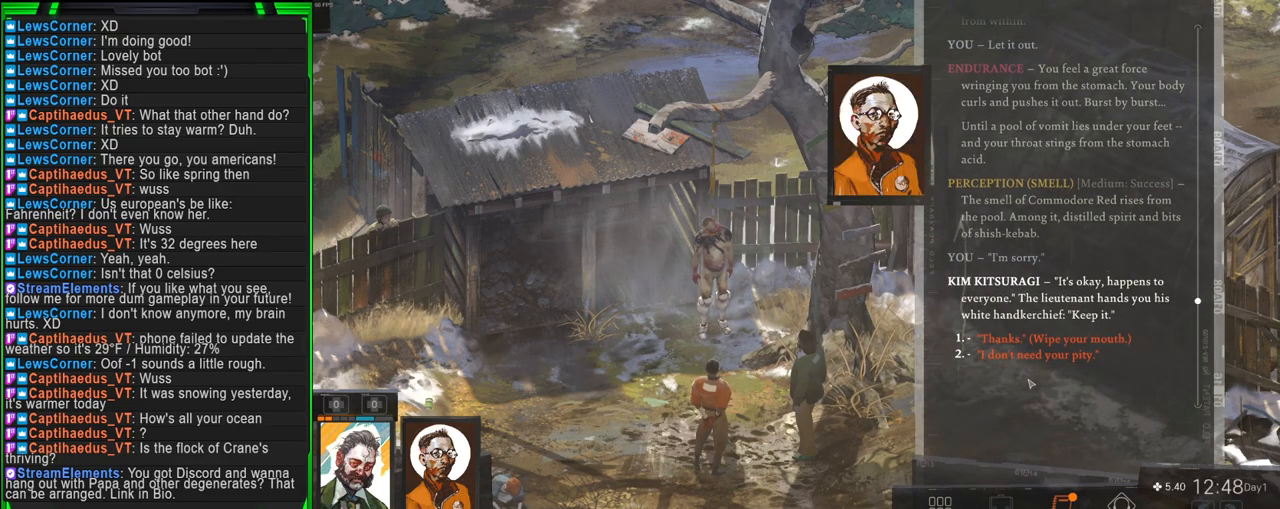
{"keys": [], "mouse": [], "events": []}
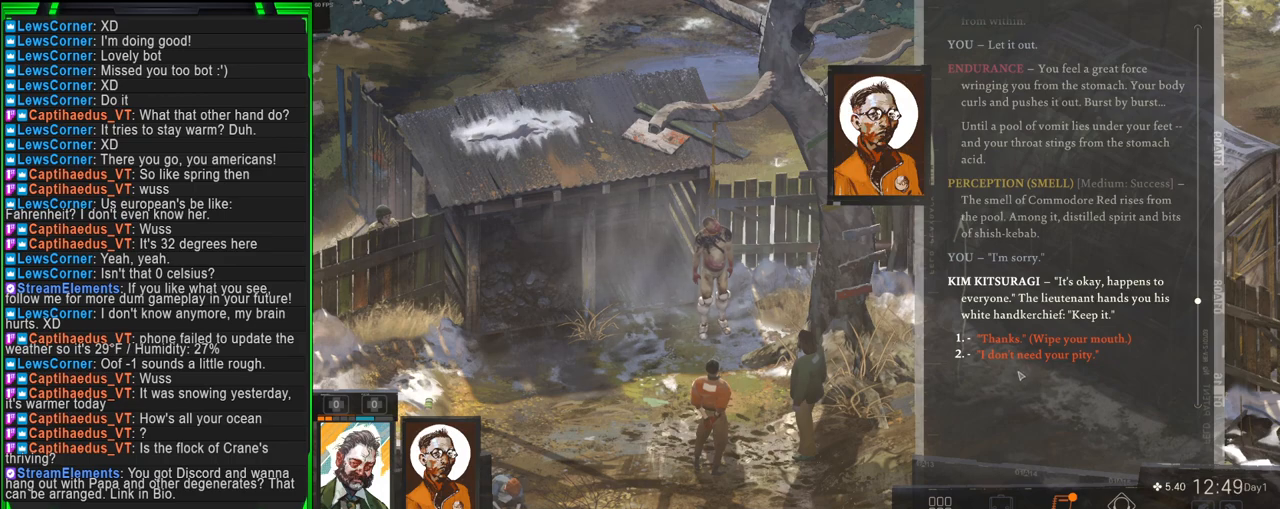
{"keys": [], "mouse": [], "events": []}
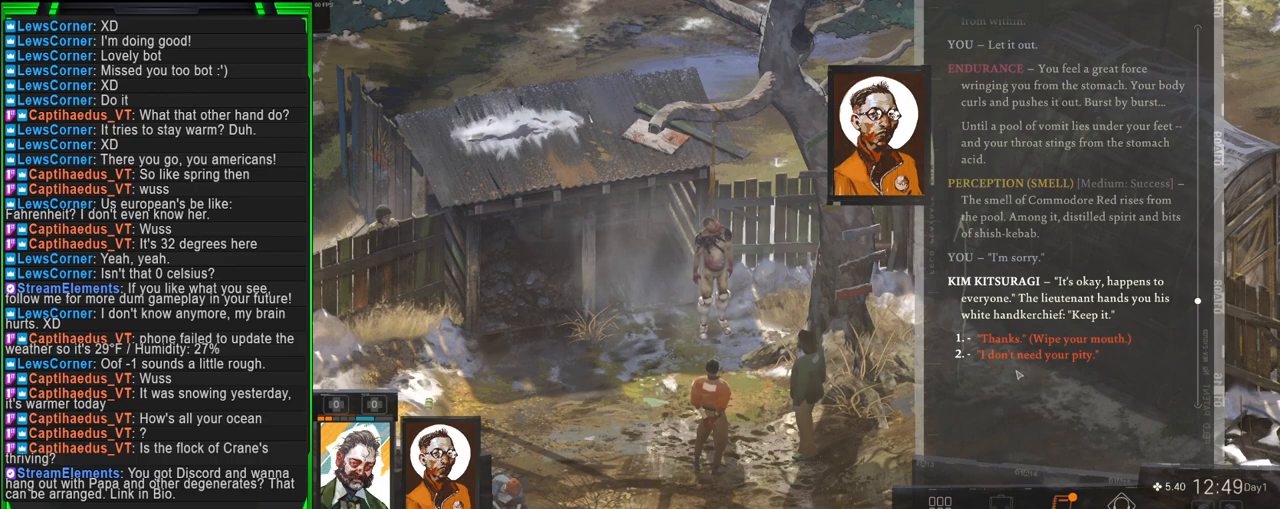
{"keys": [], "mouse": [], "events": []}
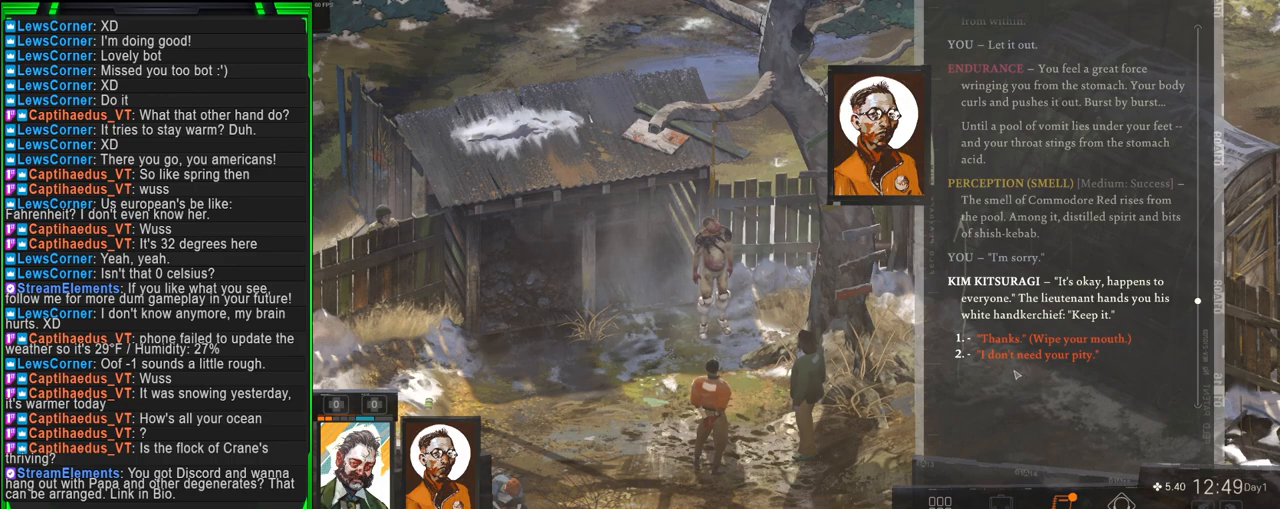
{"keys": [], "mouse": [], "events": []}
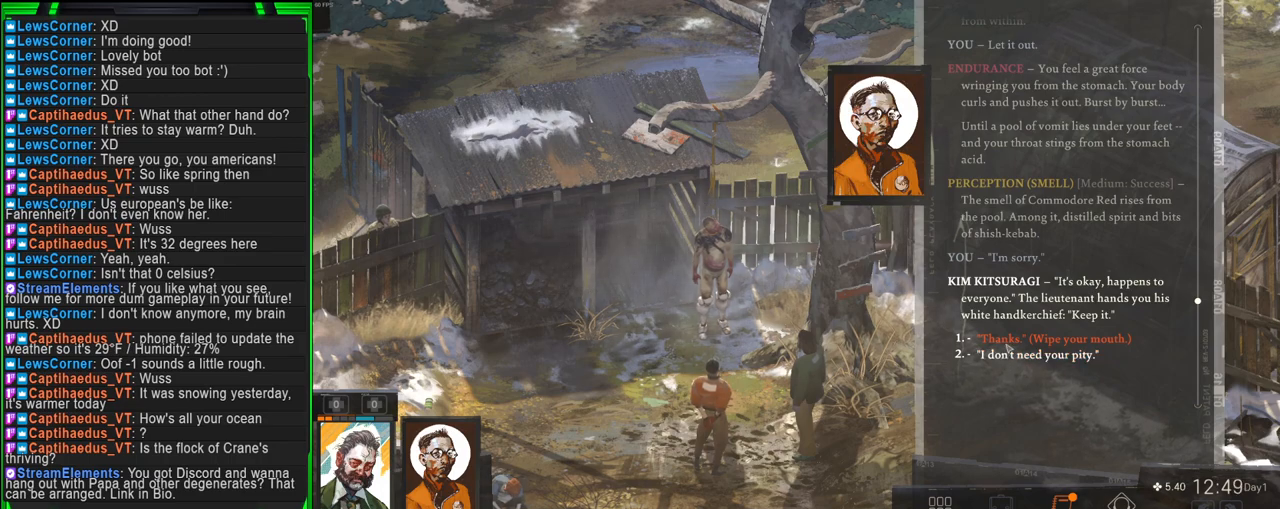
{"keys": [], "mouse": [], "events": []}
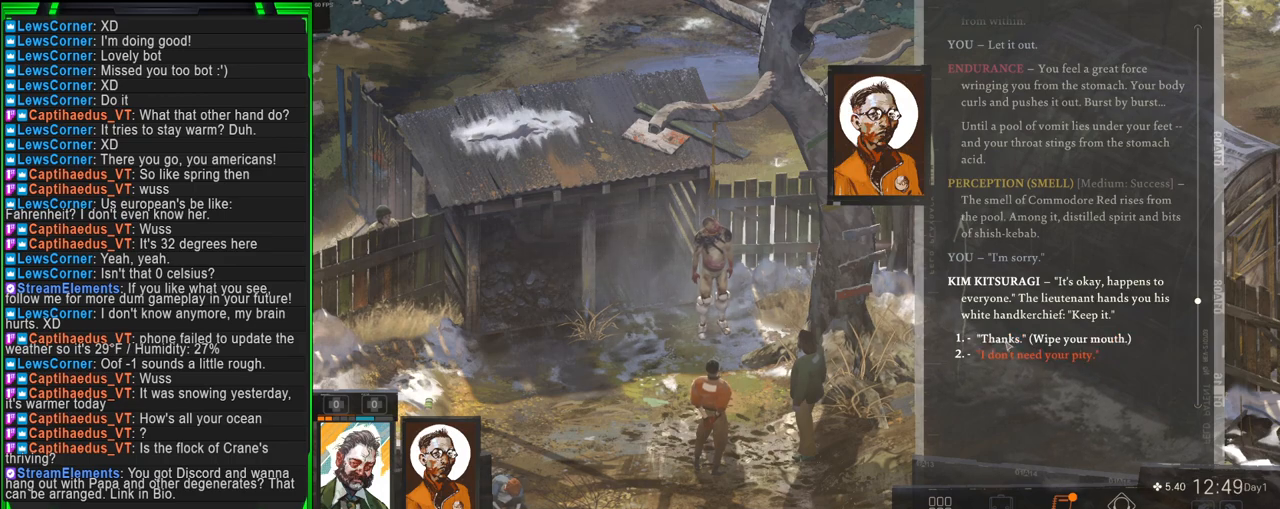
{"keys": [], "mouse": ["left"], "events": [[484, "mouse_left", "down"]]}
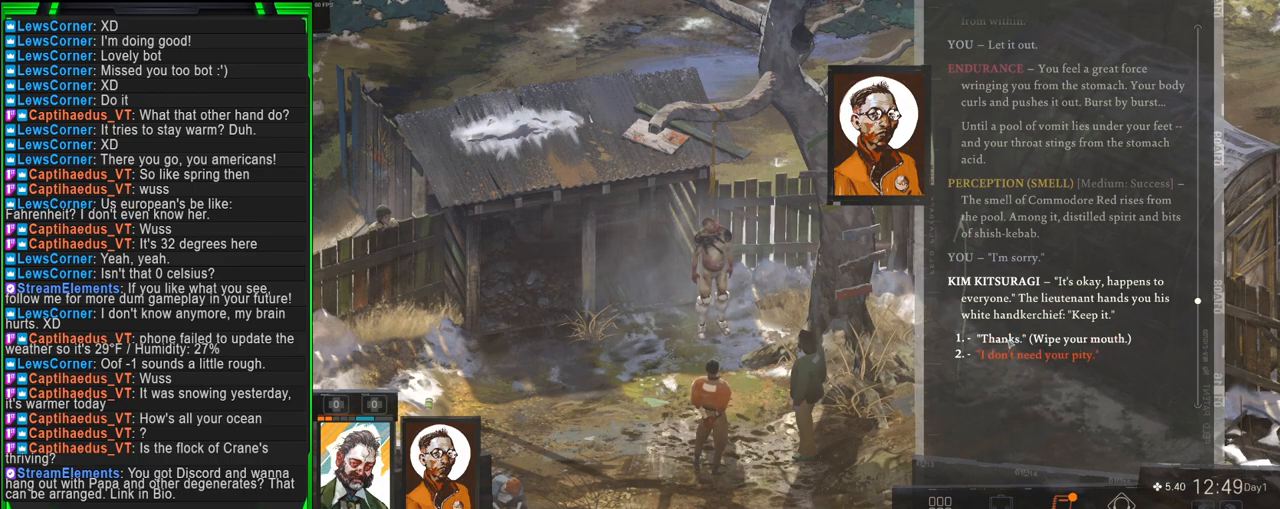
{"keys": [], "mouse": [], "events": [[84, "mouse_left", "up"]]}